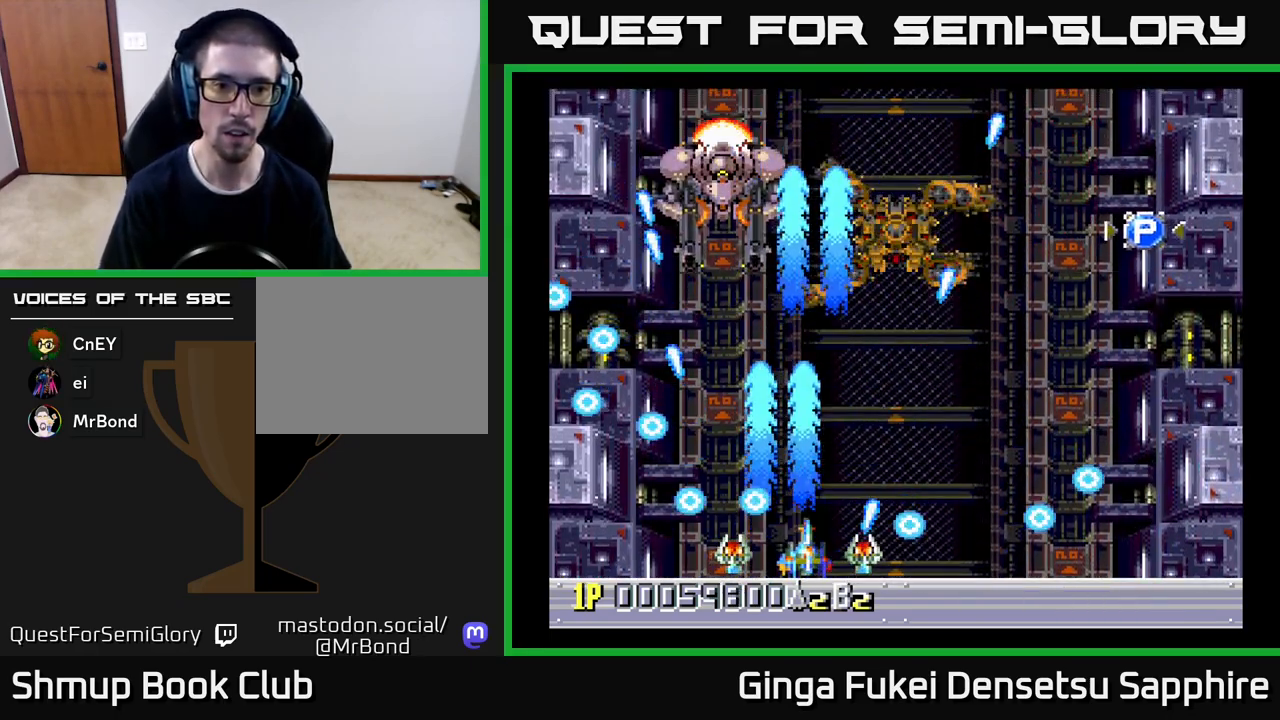
Gameplay with a controller (Xbox layout); each line is a JSON object with the inputs held at the frame after it. "events" lists button and stick changes between this image and that frame as [ms after this image, input, new state], when the widget could be followed in between. Not read: right_stick.
{"buttons": ["A", "DPAD_UP"], "left_stick": "center", "events": [[350, "DPAD_UP", "down"], [433, "DPAD_RIGHT", "up"]]}
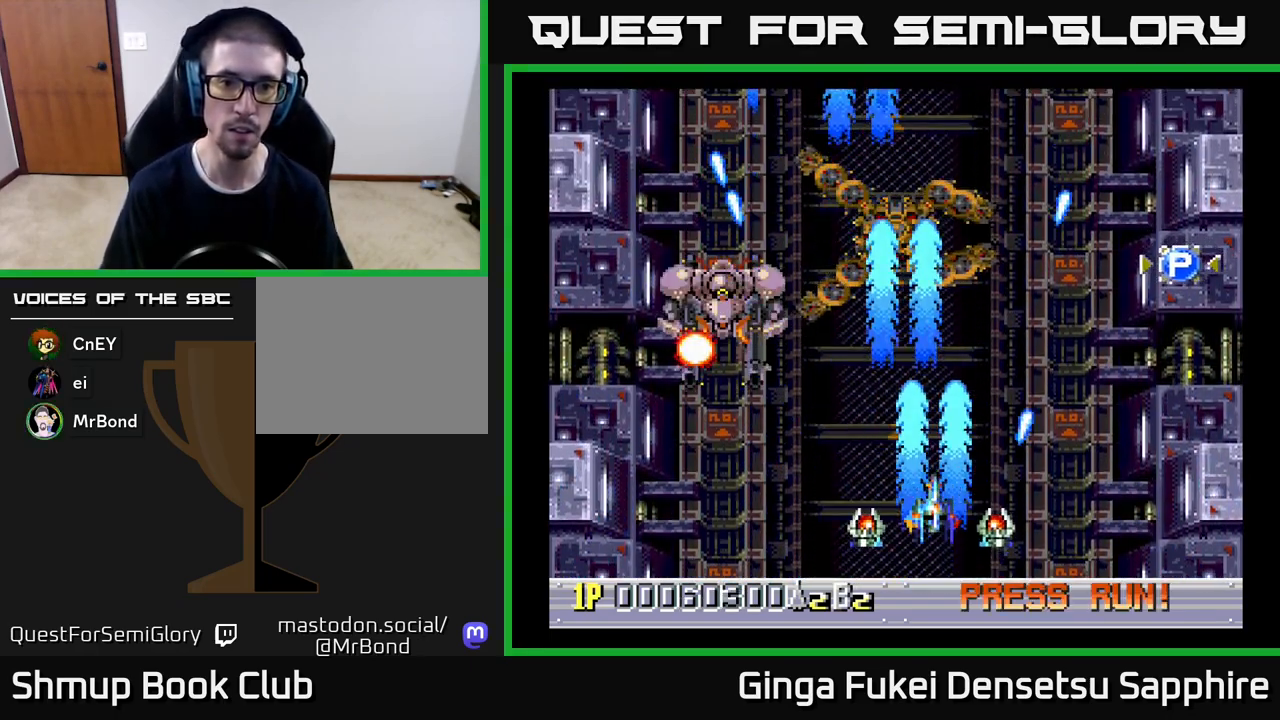
{"buttons": ["DPAD_UP"], "left_stick": "center", "events": [[150, "DPAD_RIGHT", "down"], [283, "A", "up"], [483, "DPAD_RIGHT", "up"]]}
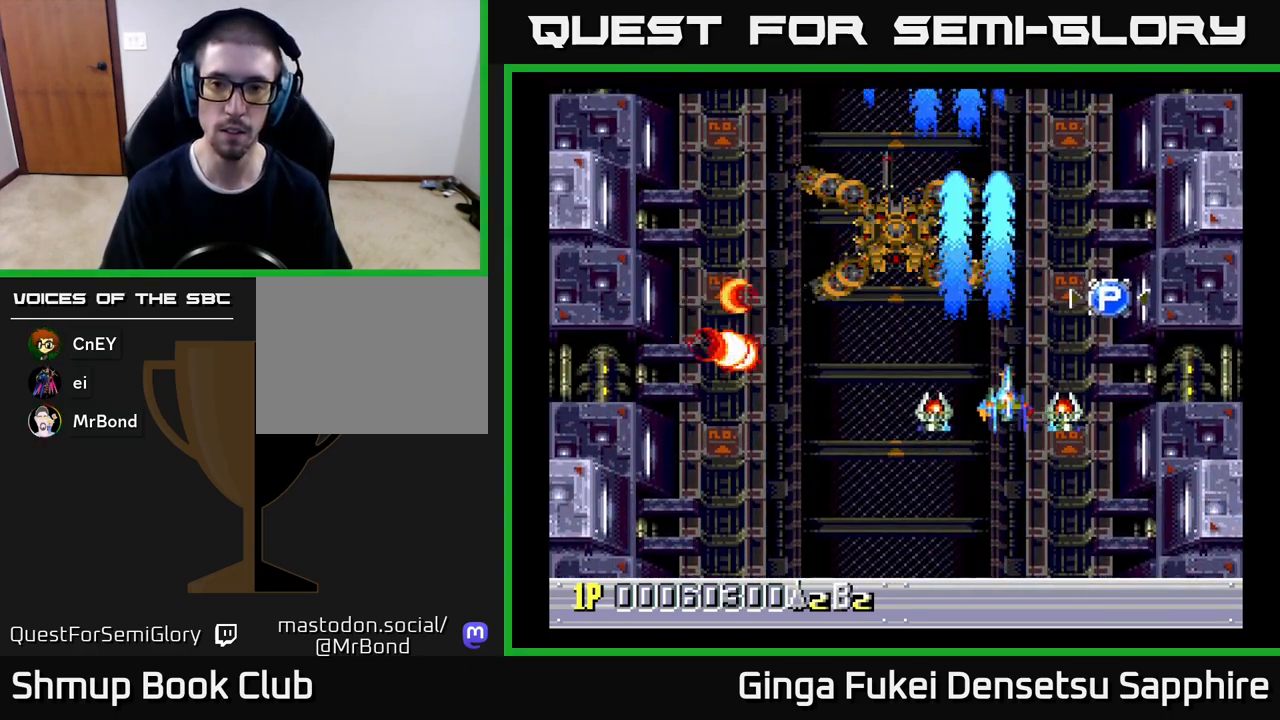
{"buttons": ["DPAD_DOWN", "DPAD_LEFT"], "left_stick": "center", "events": [[50, "DPAD_RIGHT", "down"], [250, "DPAD_RIGHT", "up"], [283, "DPAD_LEFT", "down"], [300, "DPAD_UP", "up"], [333, "DPAD_DOWN", "down"]]}
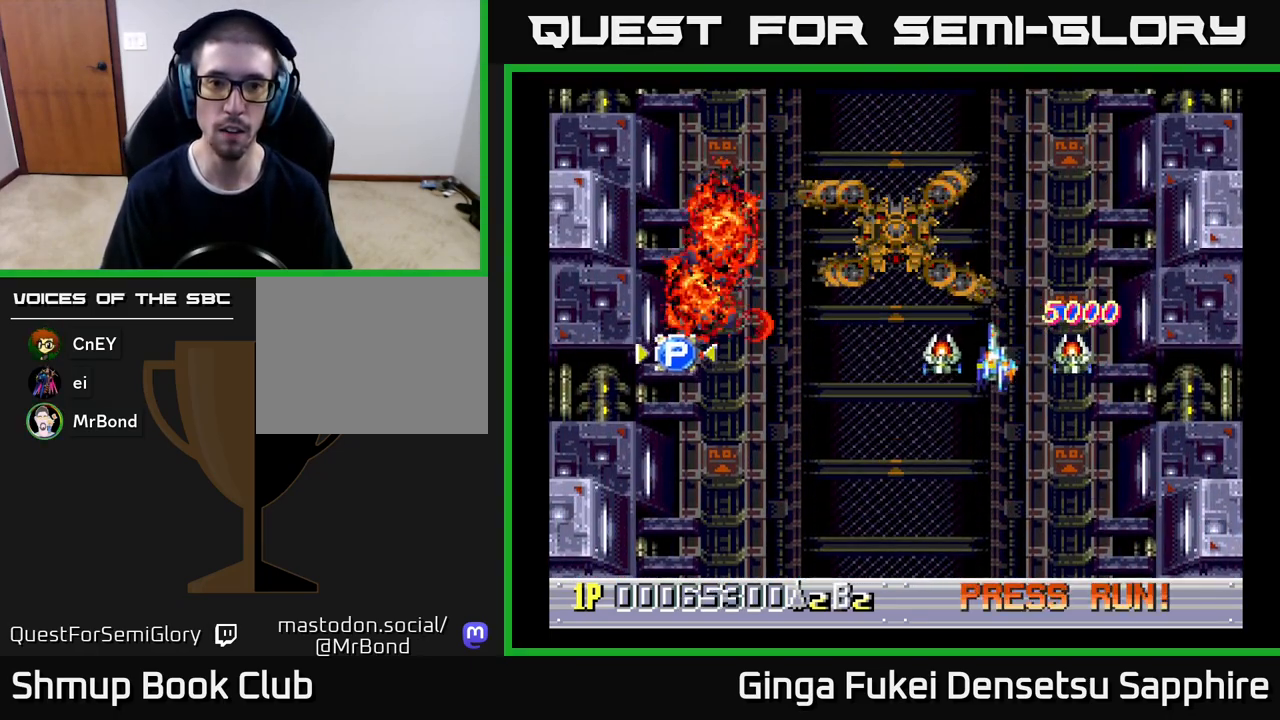
{"buttons": ["DPAD_LEFT"], "left_stick": "center", "events": [[483, "DPAD_DOWN", "up"]]}
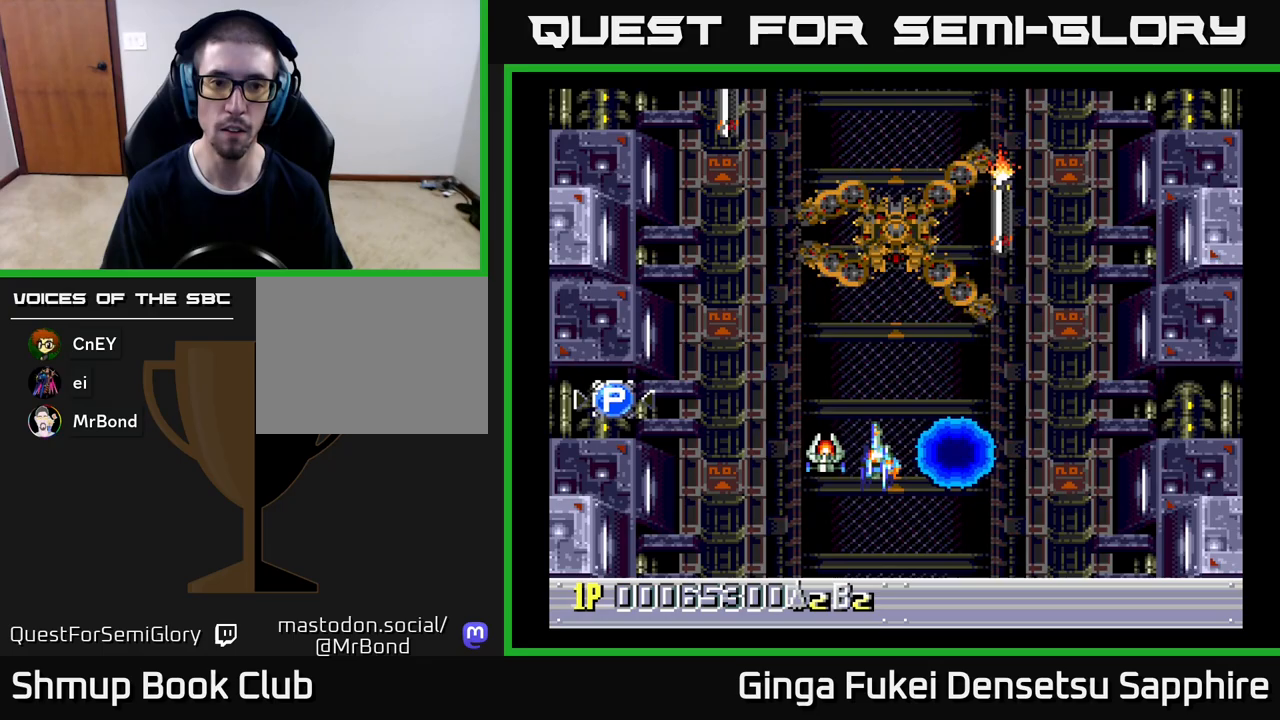
{"buttons": ["DPAD_LEFT"], "left_stick": "center", "events": [[50, "DPAD_UP", "down"], [150, "DPAD_UP", "up"], [167, "A", "down"], [233, "A", "up"], [317, "DPAD_UP", "down"], [400, "DPAD_UP", "up"]]}
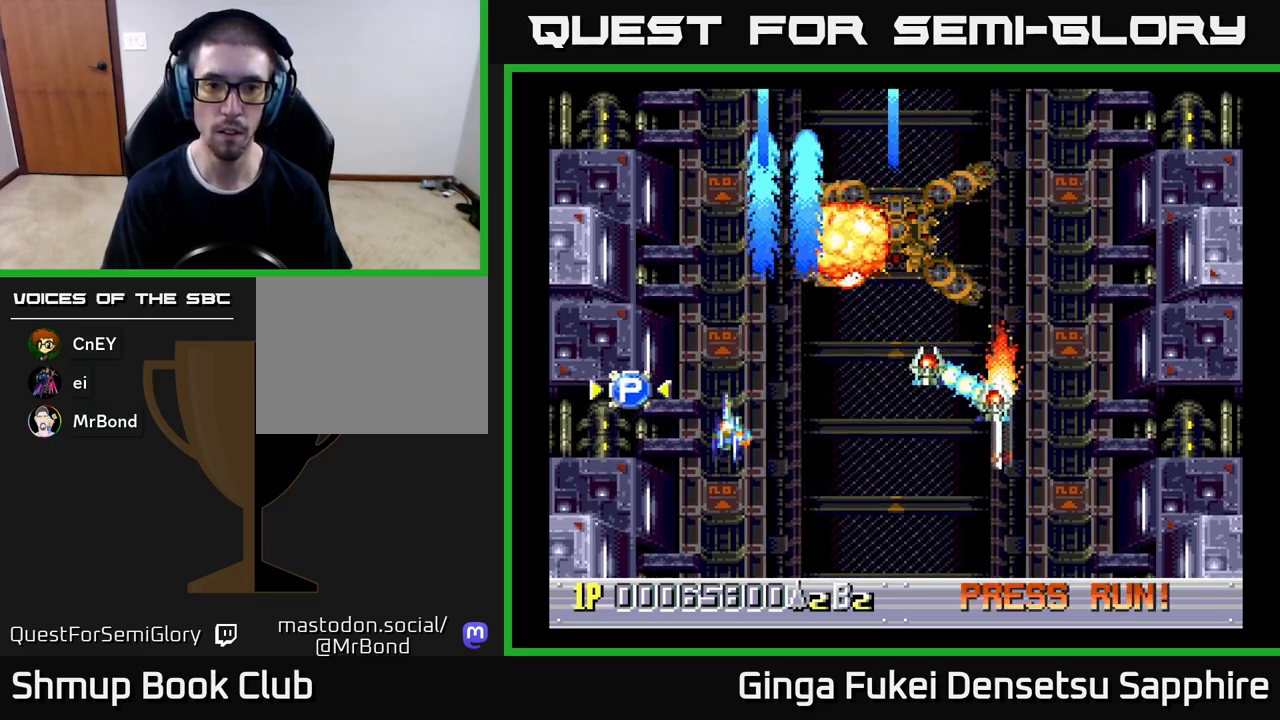
{"buttons": ["DPAD_DOWN", "DPAD_RIGHT"], "left_stick": "center", "events": [[17, "DPAD_UP", "down"], [250, "DPAD_LEFT", "up"], [300, "DPAD_RIGHT", "down"], [383, "DPAD_UP", "up"], [417, "DPAD_DOWN", "down"]]}
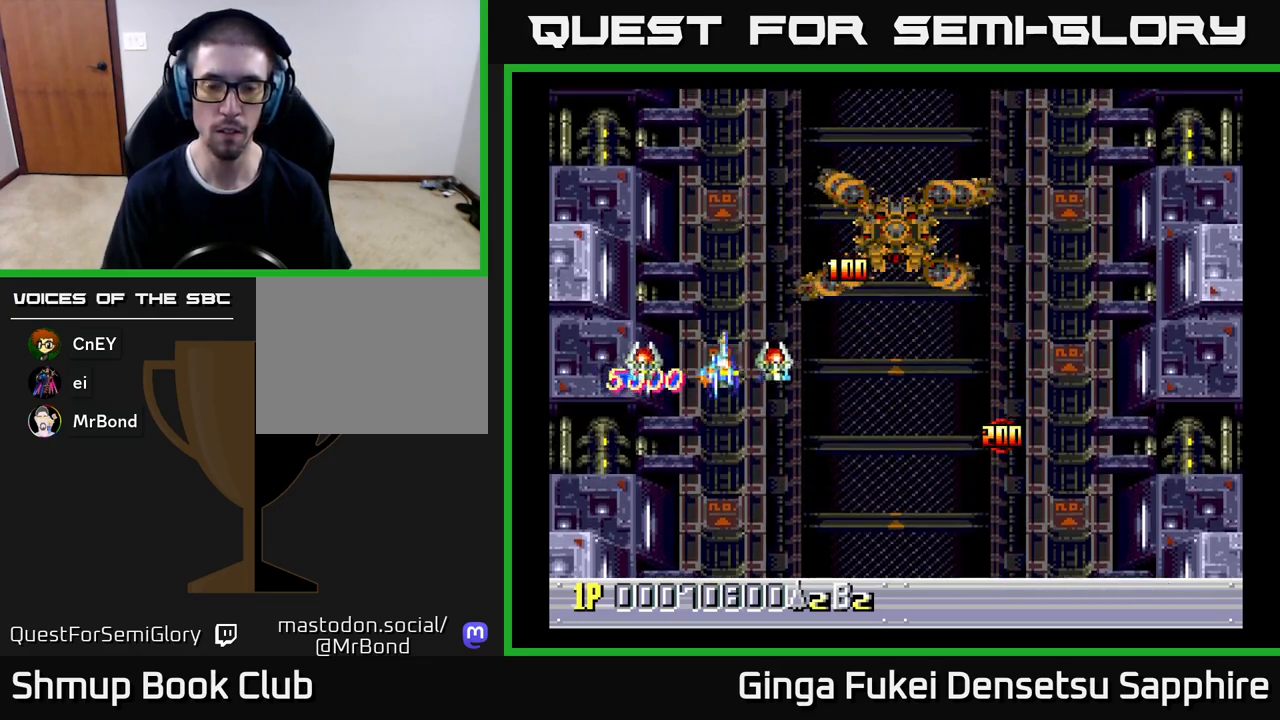
{"buttons": ["DPAD_RIGHT"], "left_stick": "center", "events": [[450, "DPAD_DOWN", "up"]]}
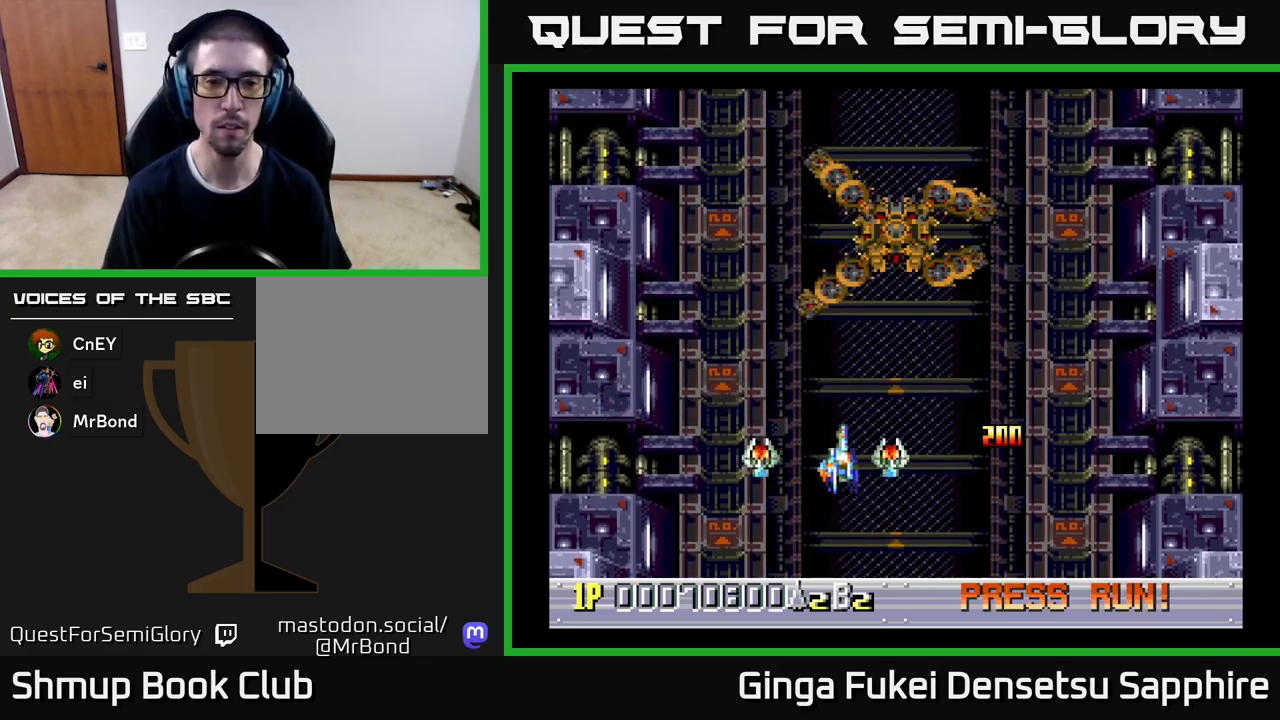
{"buttons": [], "left_stick": "center", "events": [[83, "DPAD_UP", "down"], [167, "DPAD_RIGHT", "up"], [283, "DPAD_UP", "up"], [317, "DPAD_LEFT", "down"], [333, "DPAD_LEFT", "up"]]}
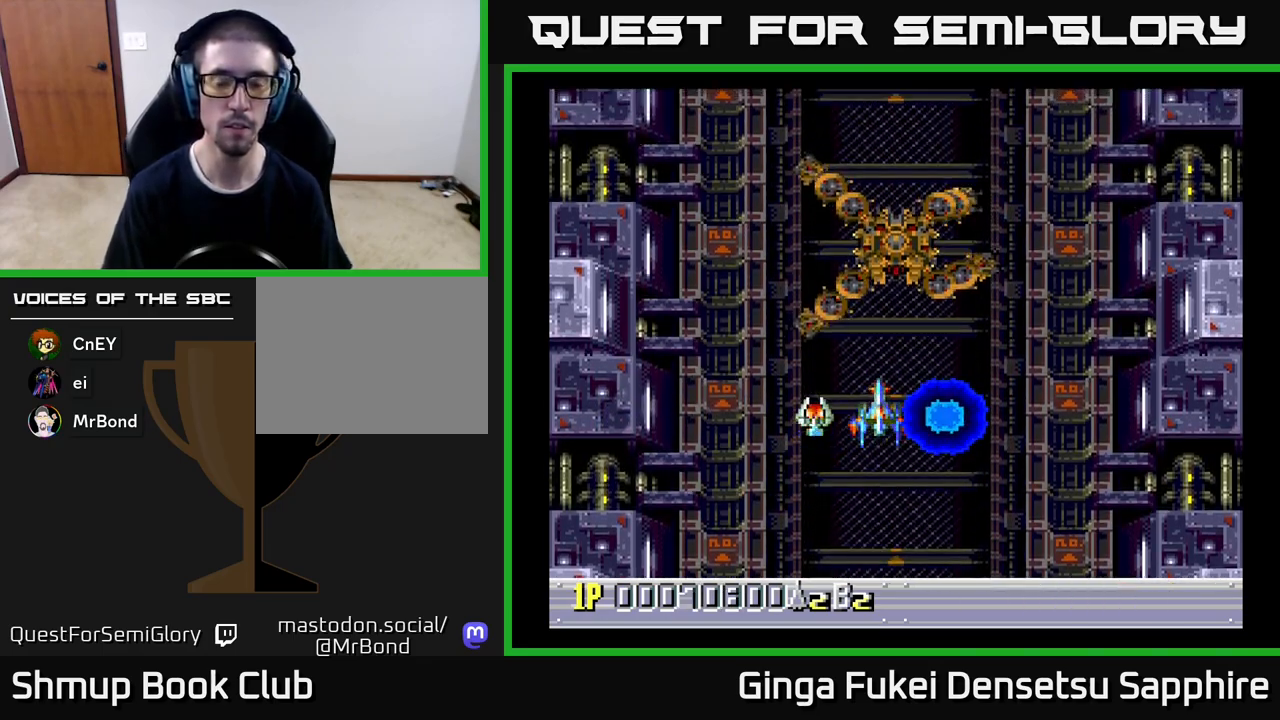
{"buttons": [], "left_stick": "center", "events": [[200, "DPAD_RIGHT", "down"], [250, "DPAD_RIGHT", "up"]]}
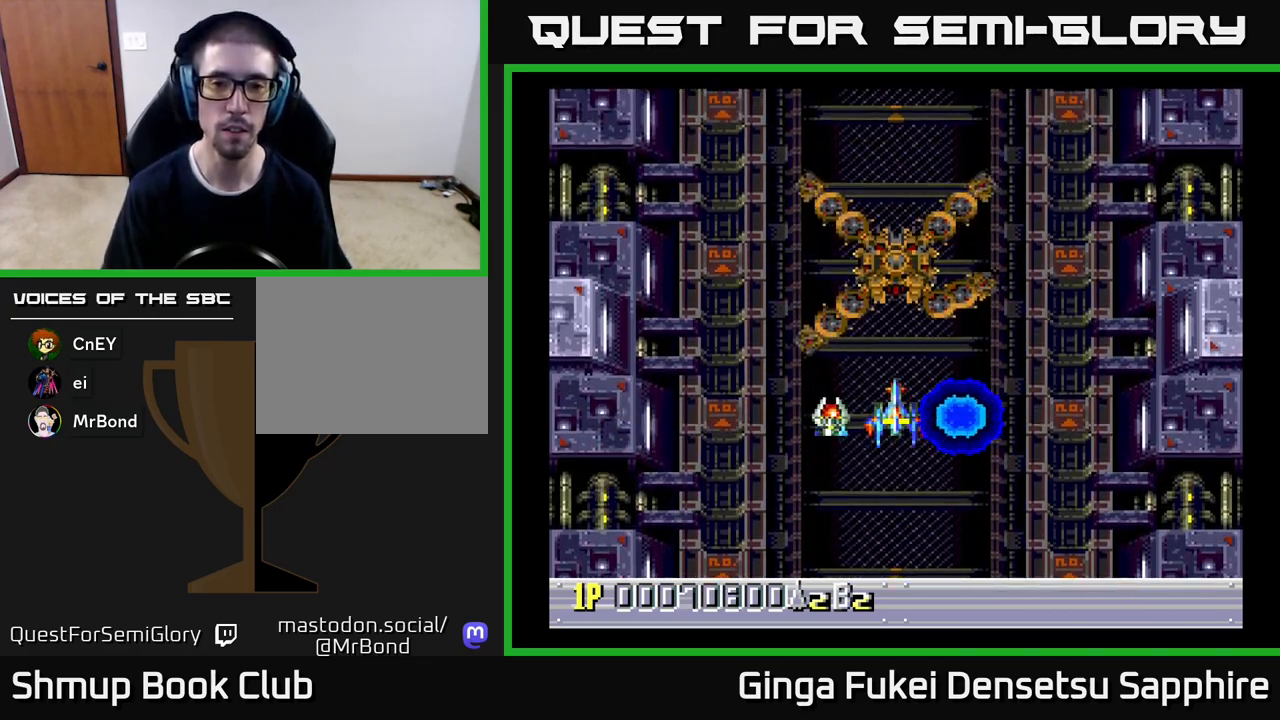
{"buttons": [], "left_stick": "center", "events": [[217, "DPAD_DOWN", "down"], [333, "DPAD_DOWN", "up"]]}
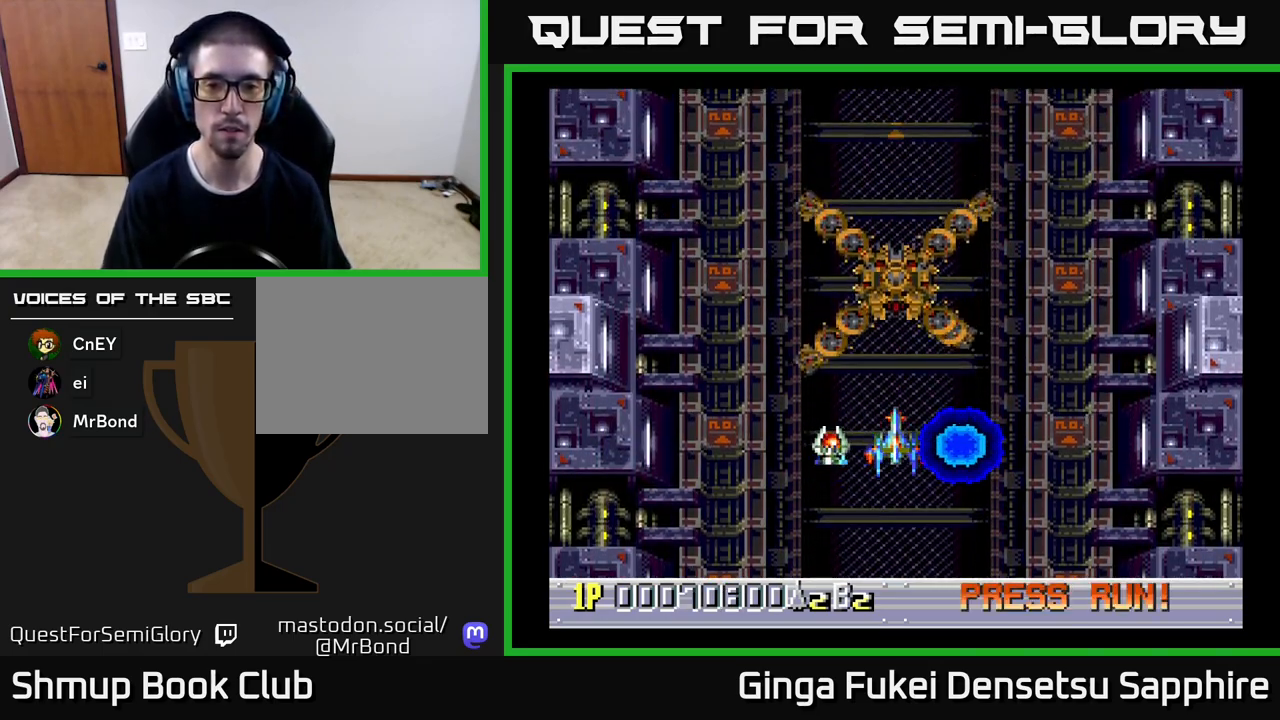
{"buttons": [], "left_stick": "center", "events": []}
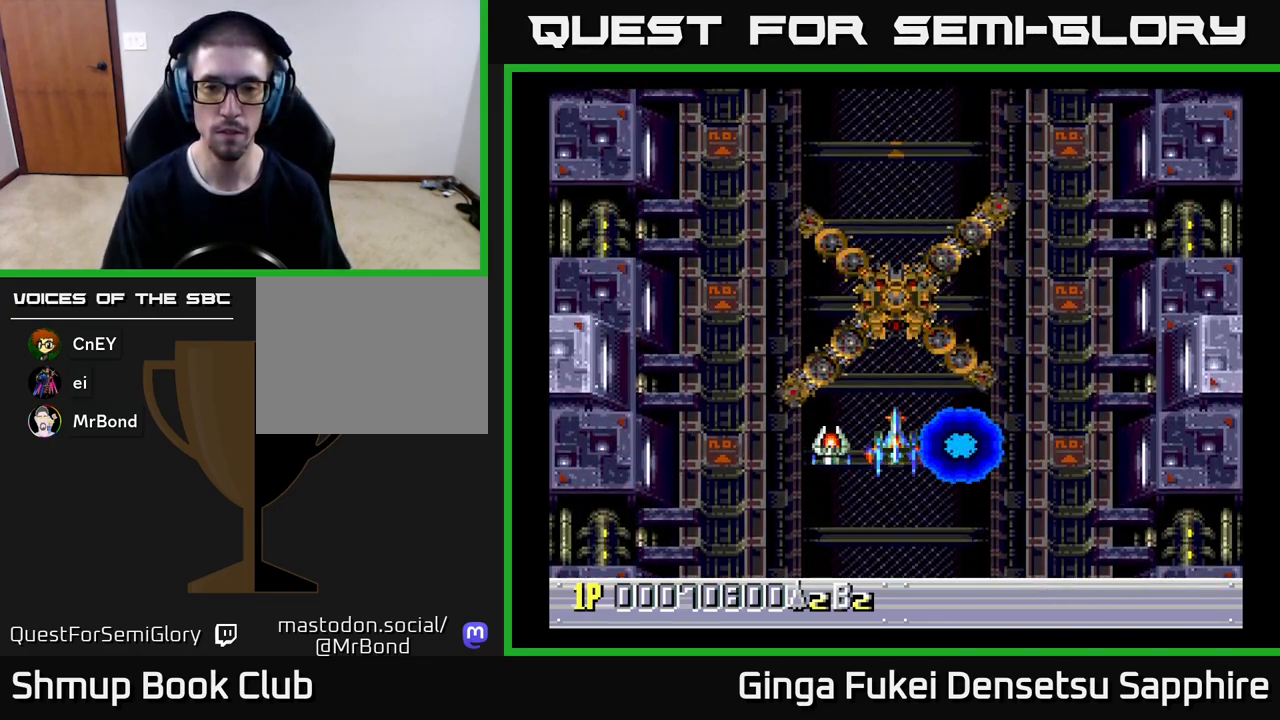
{"buttons": [], "left_stick": "center", "events": []}
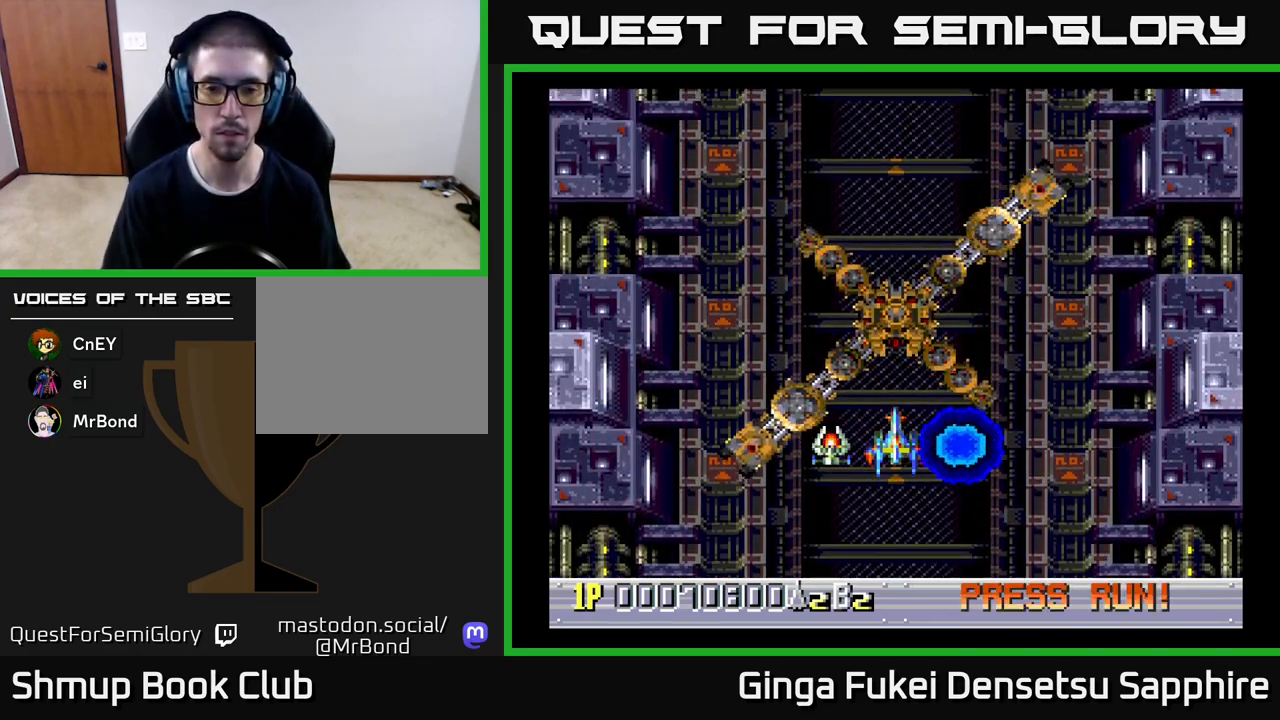
{"buttons": [], "left_stick": "center", "events": [[400, "DPAD_DOWN", "down"], [500, "DPAD_DOWN", "up"]]}
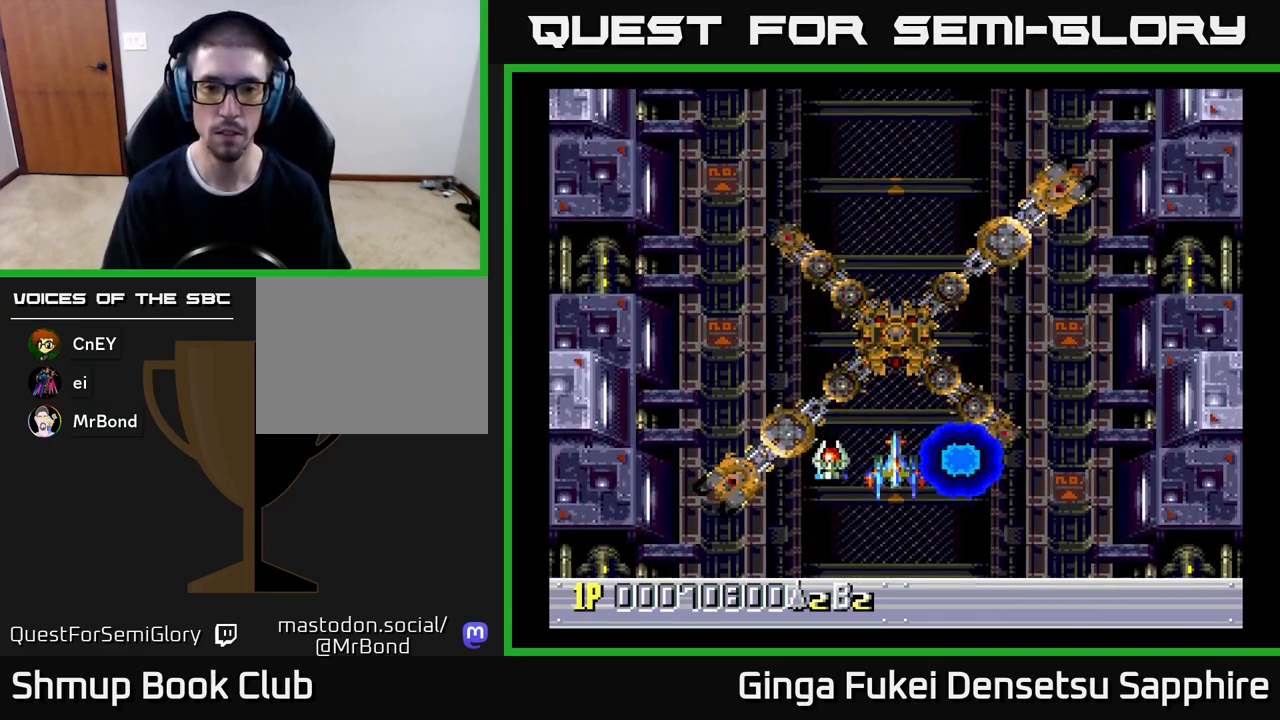
{"buttons": [], "left_stick": "center", "events": [[267, "DPAD_RIGHT", "down"], [283, "DPAD_DOWN", "down"], [283, "DPAD_RIGHT", "up"], [317, "DPAD_DOWN", "up"]]}
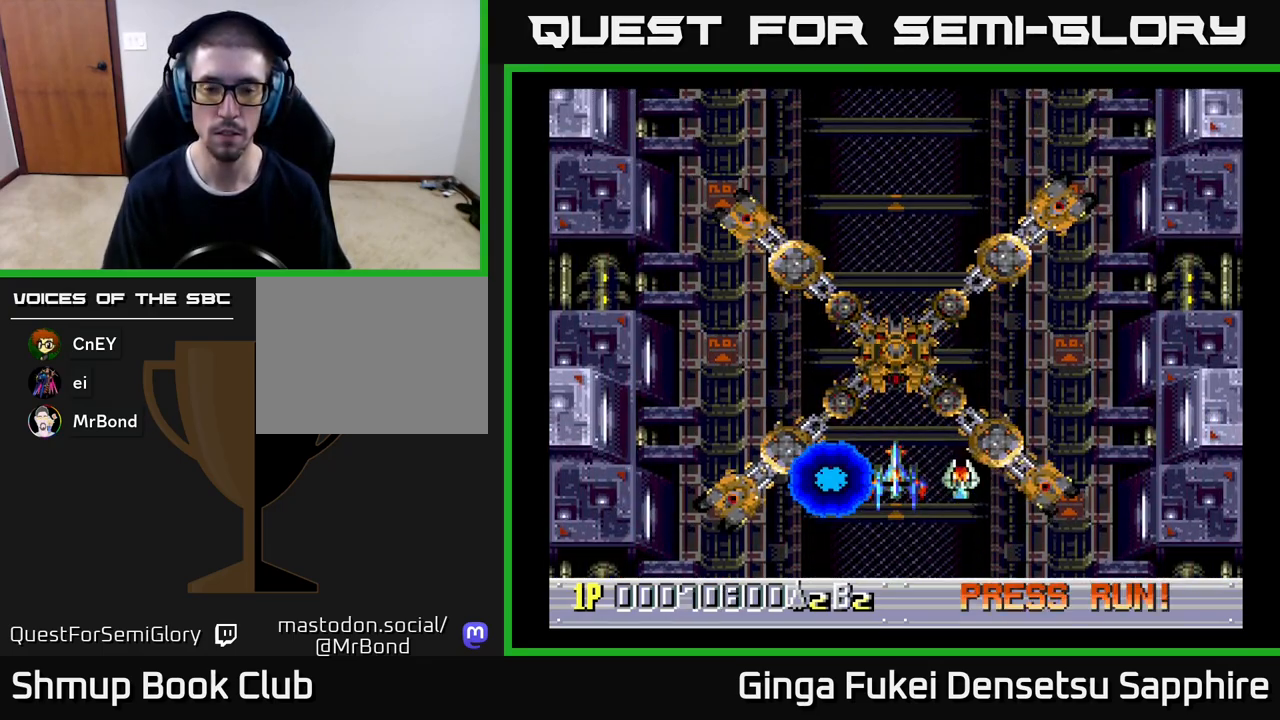
{"buttons": [], "left_stick": "center", "events": []}
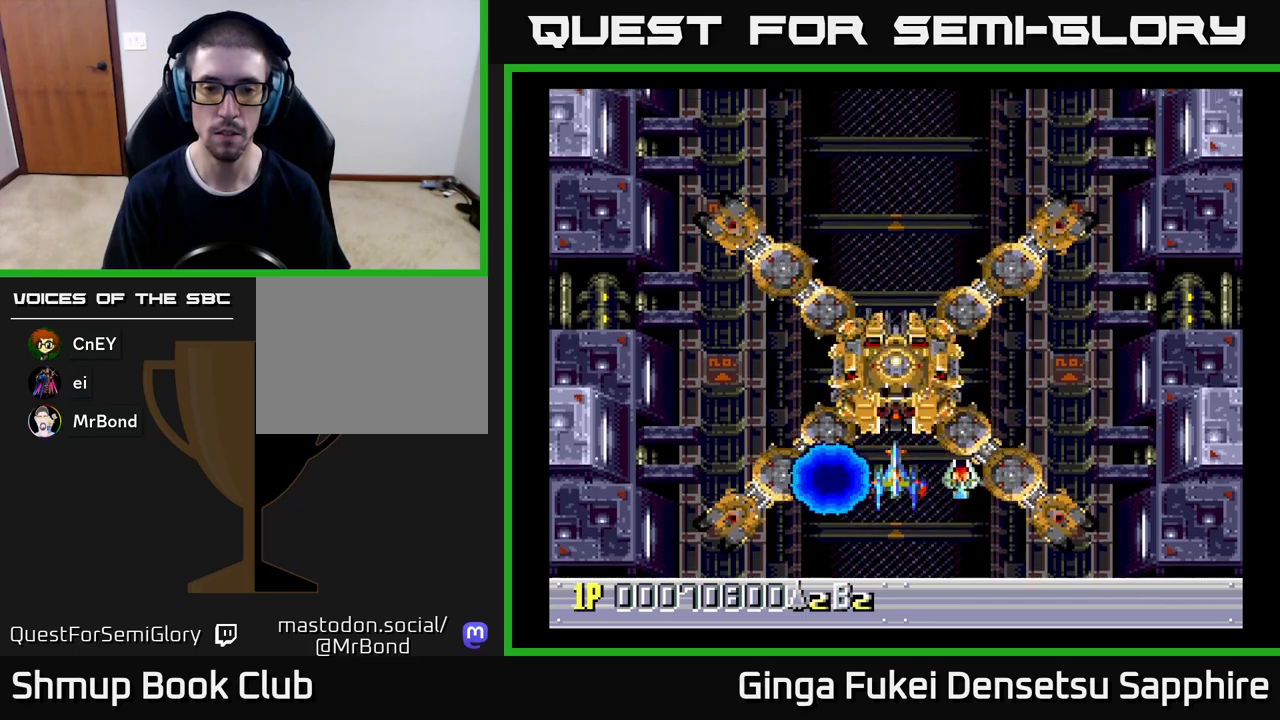
{"buttons": [], "left_stick": "center", "events": [[133, "DPAD_DOWN", "down"], [467, "DPAD_DOWN", "up"]]}
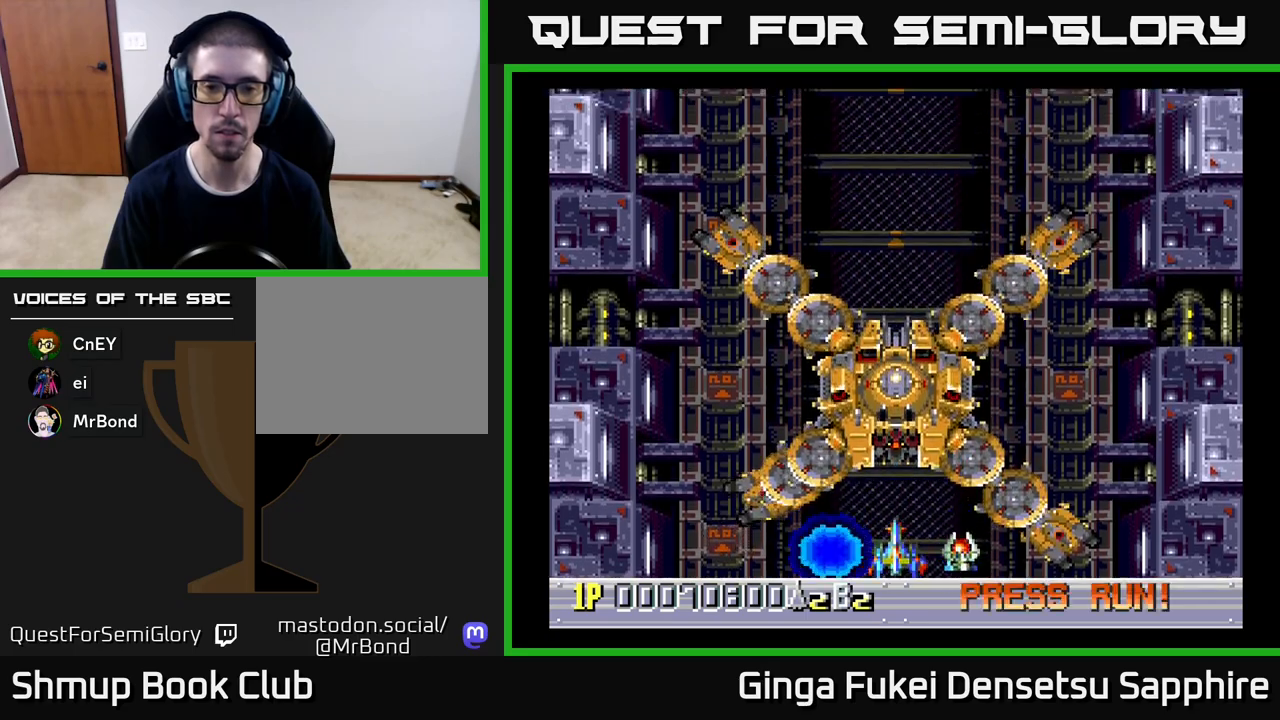
{"buttons": ["A"], "left_stick": "center", "events": [[233, "A", "down"], [317, "DPAD_UP", "down"], [350, "DPAD_UP", "up"]]}
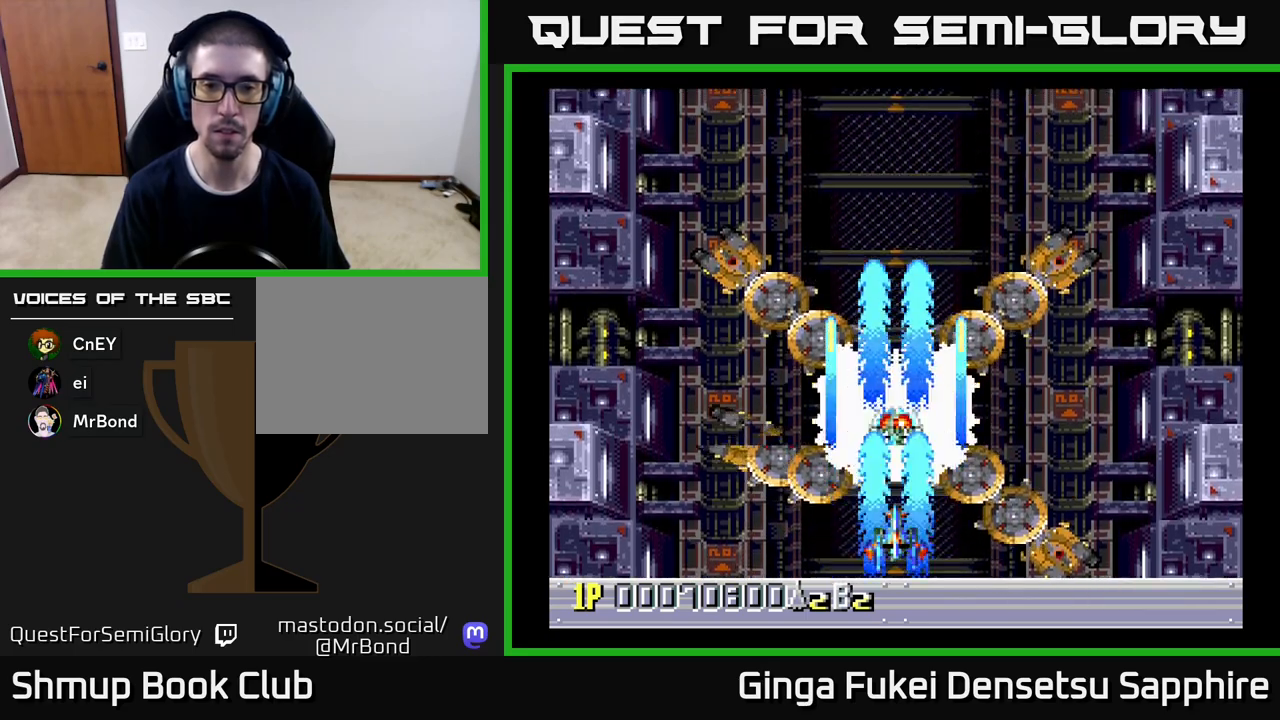
{"buttons": ["A", "DPAD_UP"], "left_stick": "center", "events": [[33, "DPAD_DOWN", "down"], [100, "DPAD_DOWN", "up"], [367, "DPAD_UP", "down"]]}
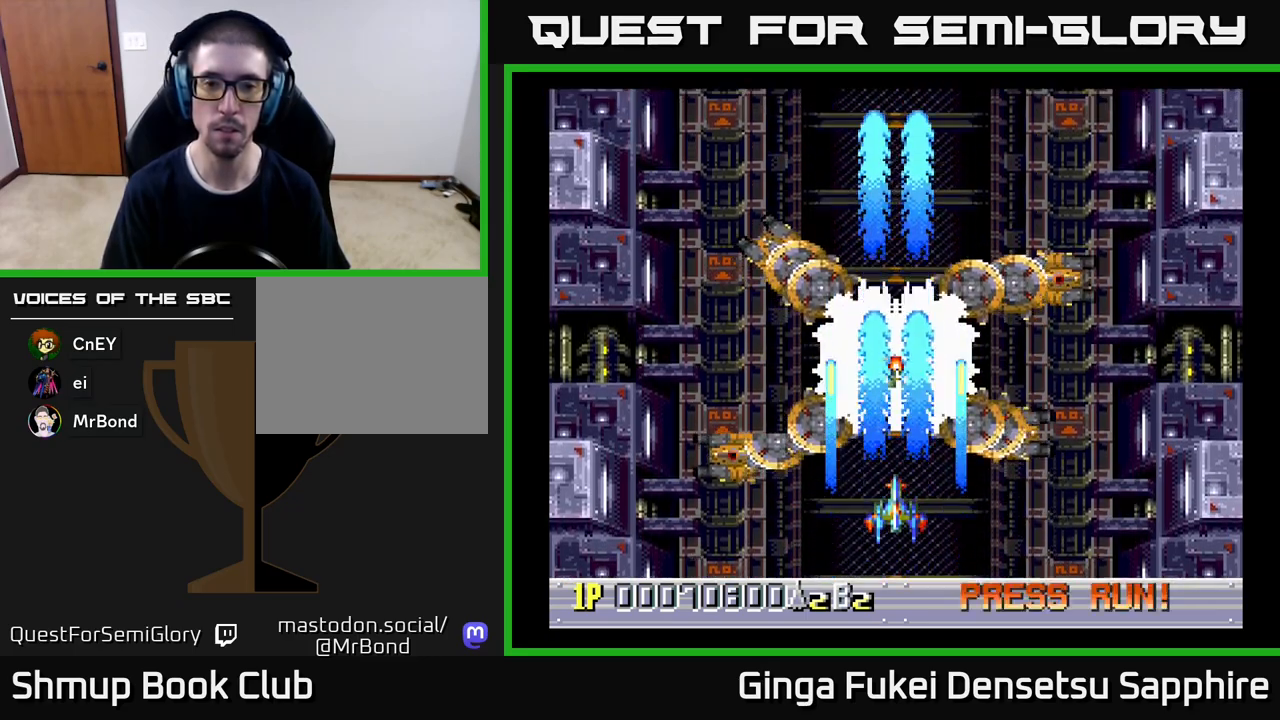
{"buttons": ["A"], "left_stick": "center", "events": [[17, "DPAD_UP", "up"], [317, "DPAD_UP", "down"], [417, "DPAD_UP", "up"]]}
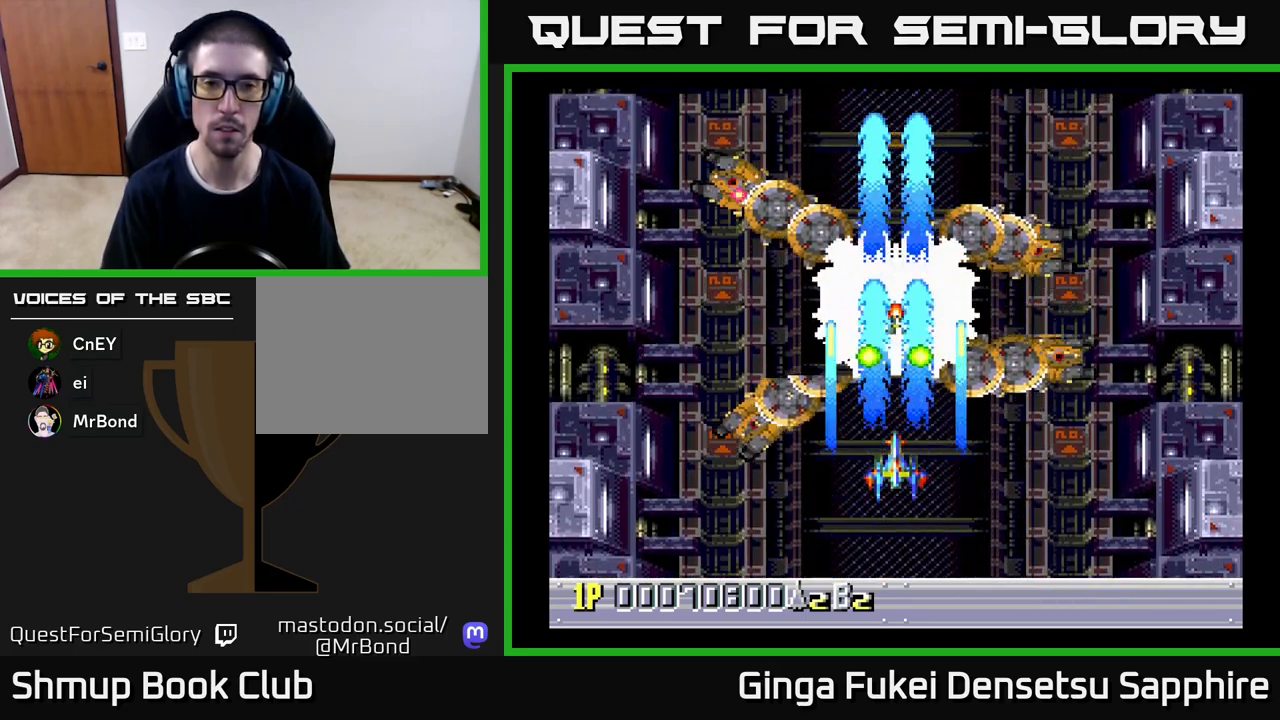
{"buttons": ["A", "DPAD_DOWN", "DPAD_RIGHT"], "left_stick": "center", "events": [[183, "DPAD_UP", "down"], [317, "DPAD_UP", "up"], [333, "DPAD_DOWN", "down"], [467, "DPAD_RIGHT", "down"]]}
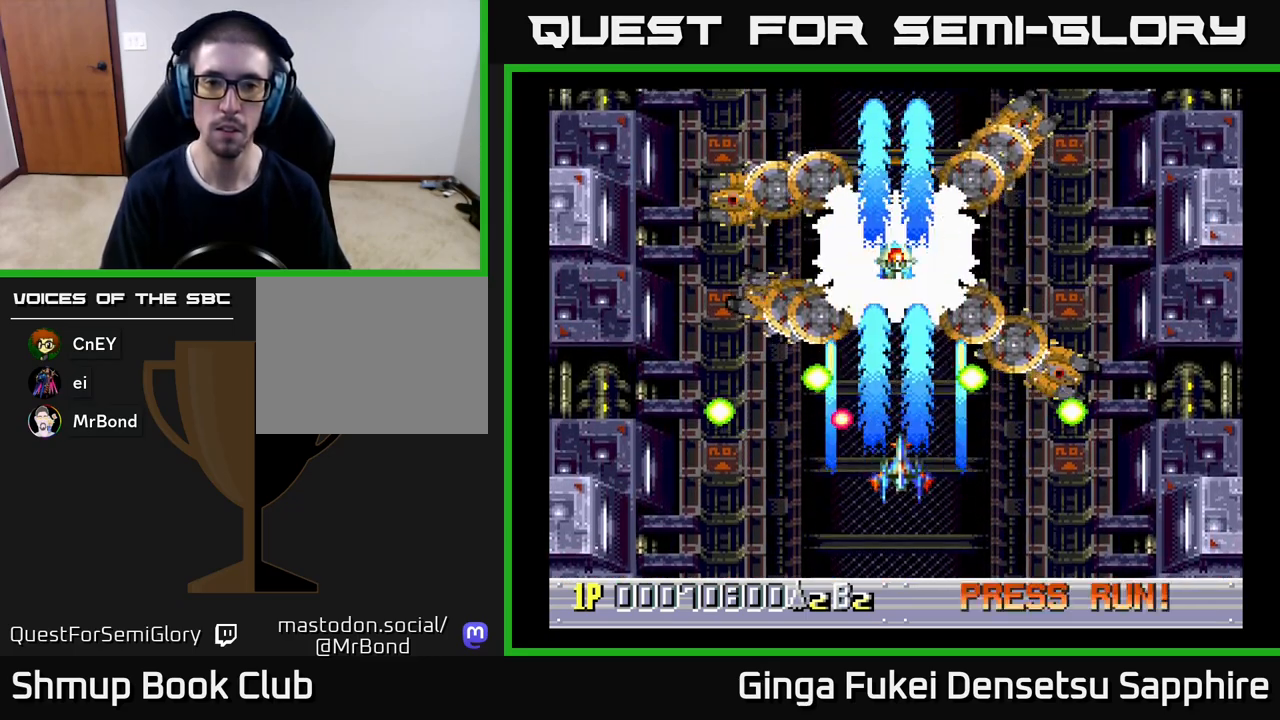
{"buttons": ["A", "DPAD_DOWN", "DPAD_LEFT"], "left_stick": "center", "events": [[217, "DPAD_DOWN", "up"], [233, "DPAD_RIGHT", "up"], [233, "DPAD_UP", "down"], [300, "DPAD_LEFT", "down"], [383, "DPAD_UP", "up"], [400, "DPAD_DOWN", "down"], [450, "DPAD_LEFT", "up"], [500, "DPAD_LEFT", "down"]]}
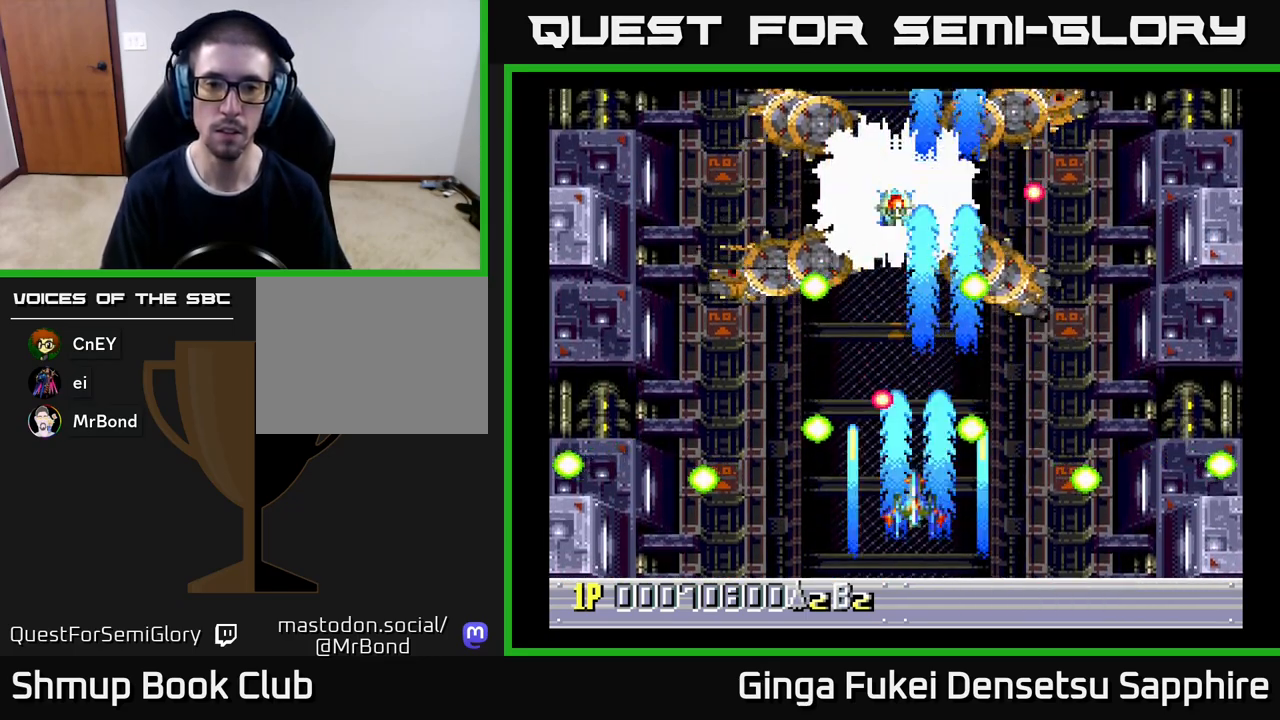
{"buttons": ["A", "DPAD_UP", "DPAD_LEFT"], "left_stick": "center"}
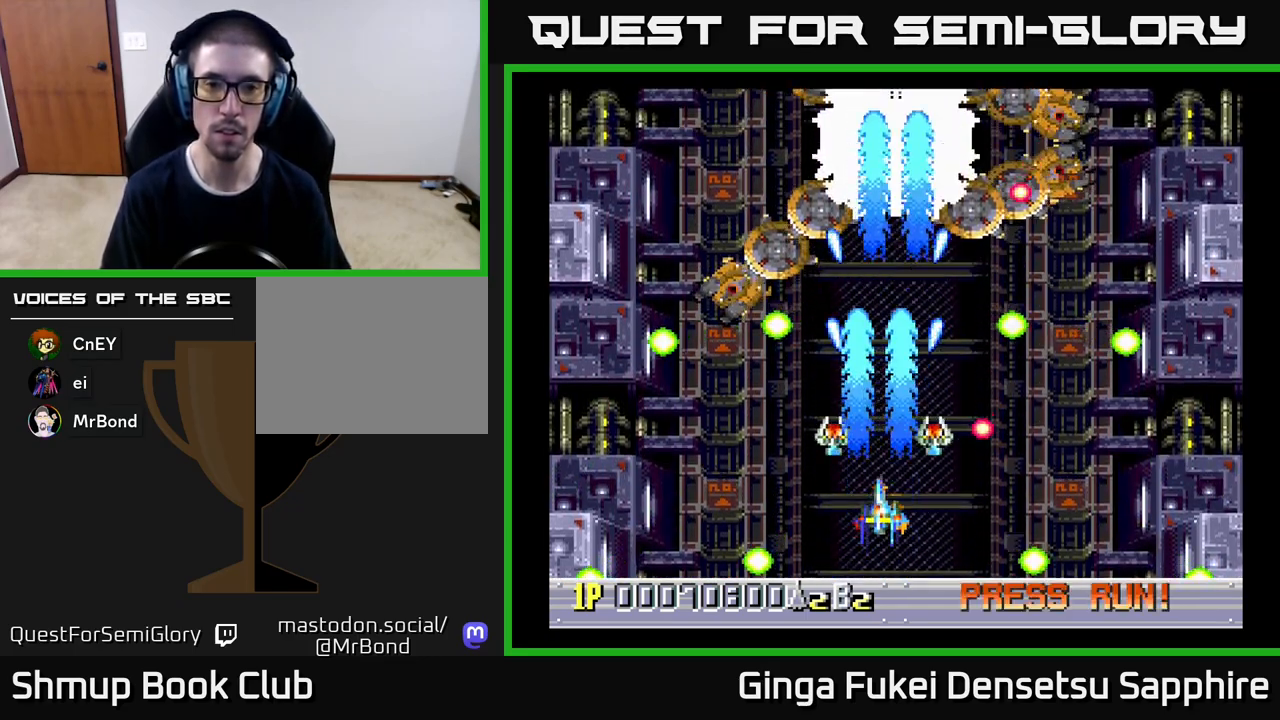
{"buttons": ["DPAD_LEFT"], "left_stick": "center"}
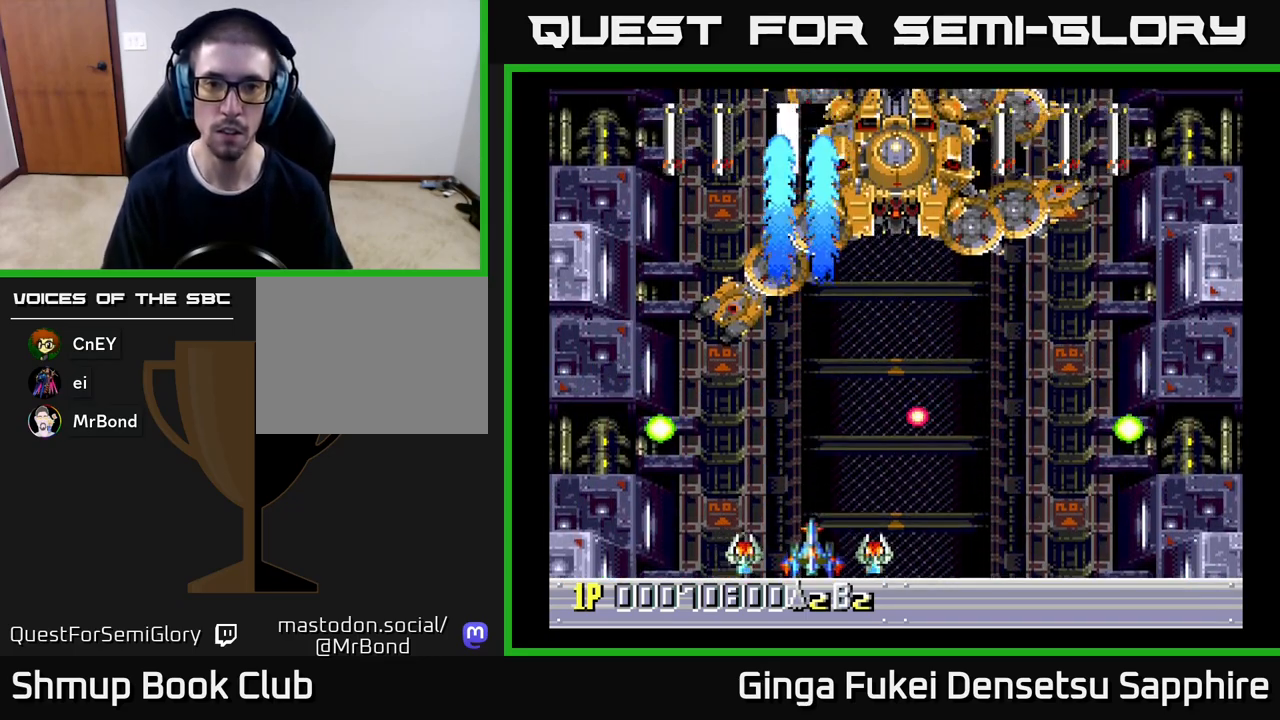
{"buttons": ["DPAD_DOWN", "DPAD_RIGHT"], "left_stick": "center", "events": [[33, "DPAD_UP", "down"], [150, "DPAD_LEFT", "up"], [217, "DPAD_RIGHT", "down"], [233, "DPAD_RIGHT", "up"], [250, "DPAD_RIGHT", "down"], [383, "DPAD_UP", "up"], [483, "DPAD_DOWN", "down"]]}
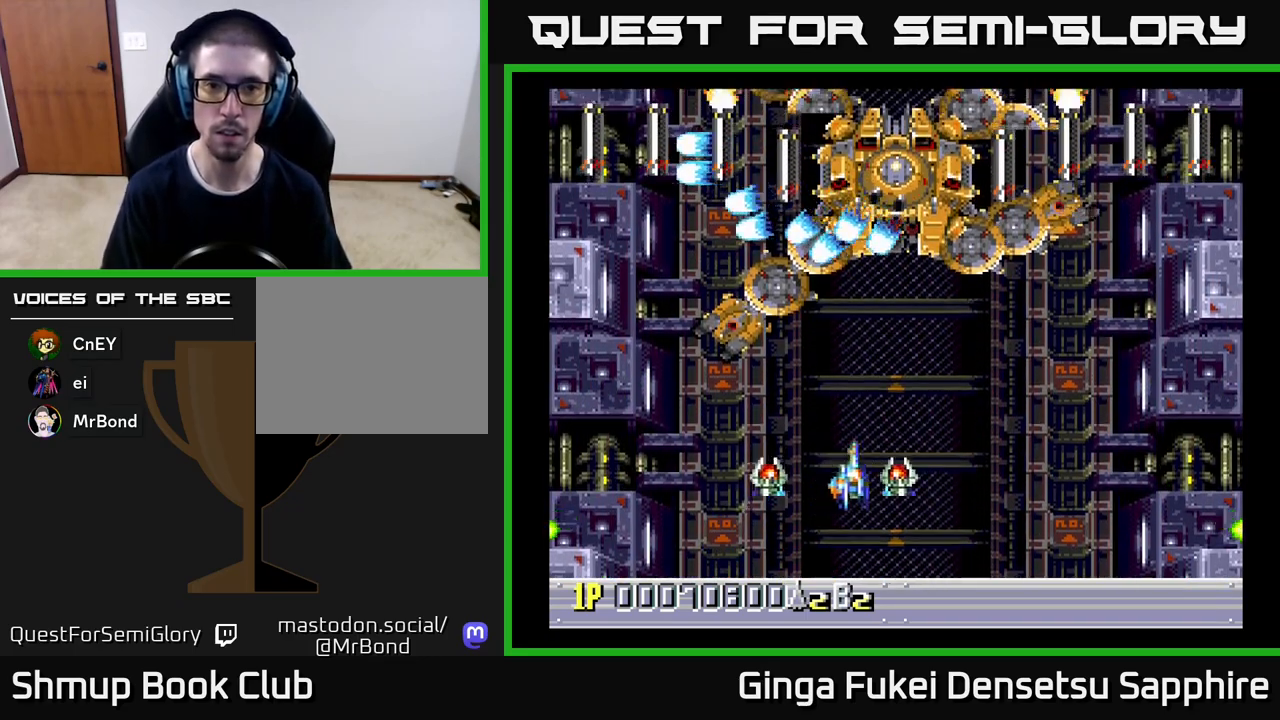
{"buttons": ["DPAD_UP"], "left_stick": "center", "events": [[383, "DPAD_DOWN", "up"], [400, "DPAD_RIGHT", "up"], [417, "DPAD_UP", "down"]]}
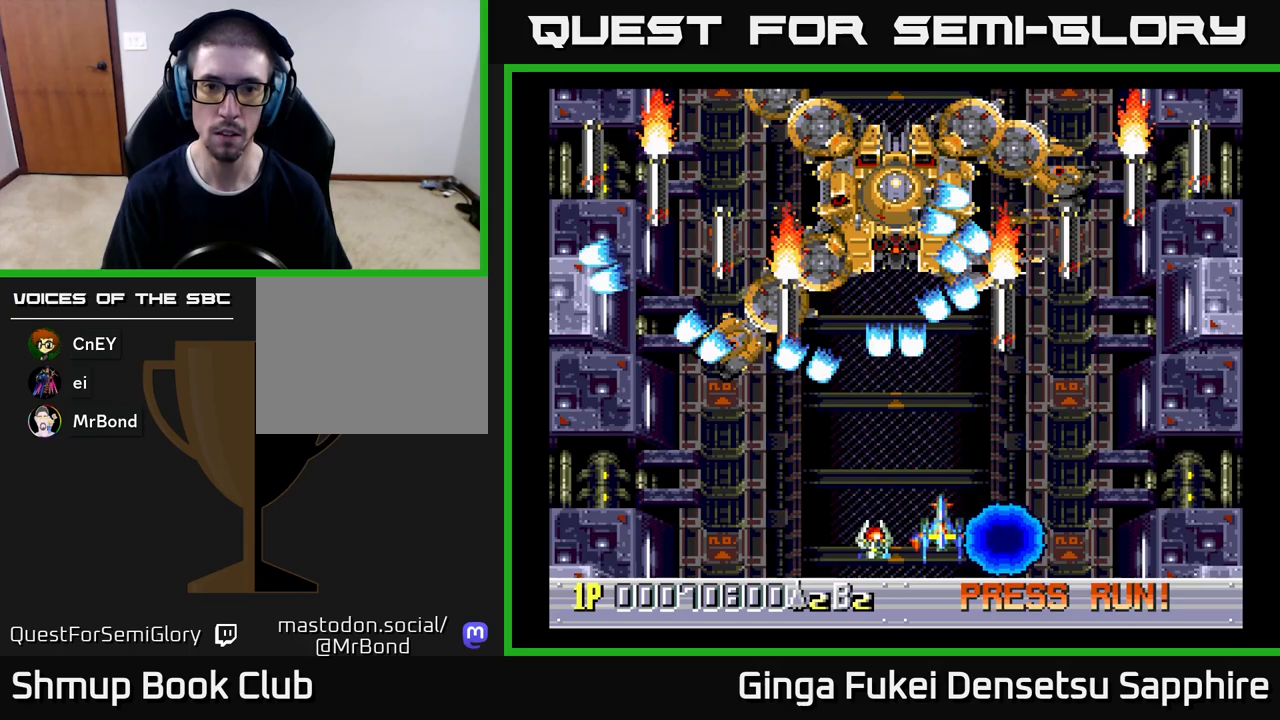
{"buttons": ["DPAD_DOWN", "DPAD_RIGHT"], "left_stick": "center", "events": [[150, "DPAD_LEFT", "down"], [150, "DPAD_UP", "up"], [167, "DPAD_DOWN", "down"], [200, "A", "down"], [267, "A", "up"], [433, "DPAD_LEFT", "up"], [467, "DPAD_RIGHT", "down"]]}
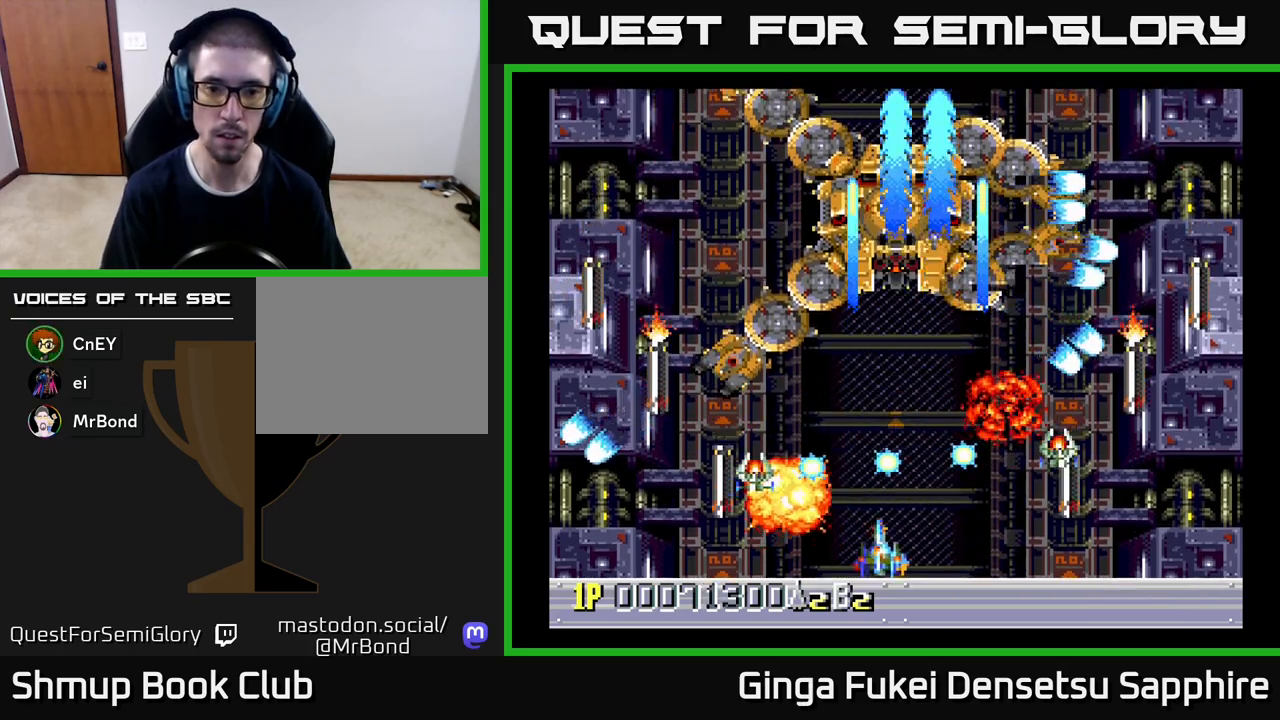
{"buttons": ["DPAD_UP", "DPAD_RIGHT"], "left_stick": "center"}
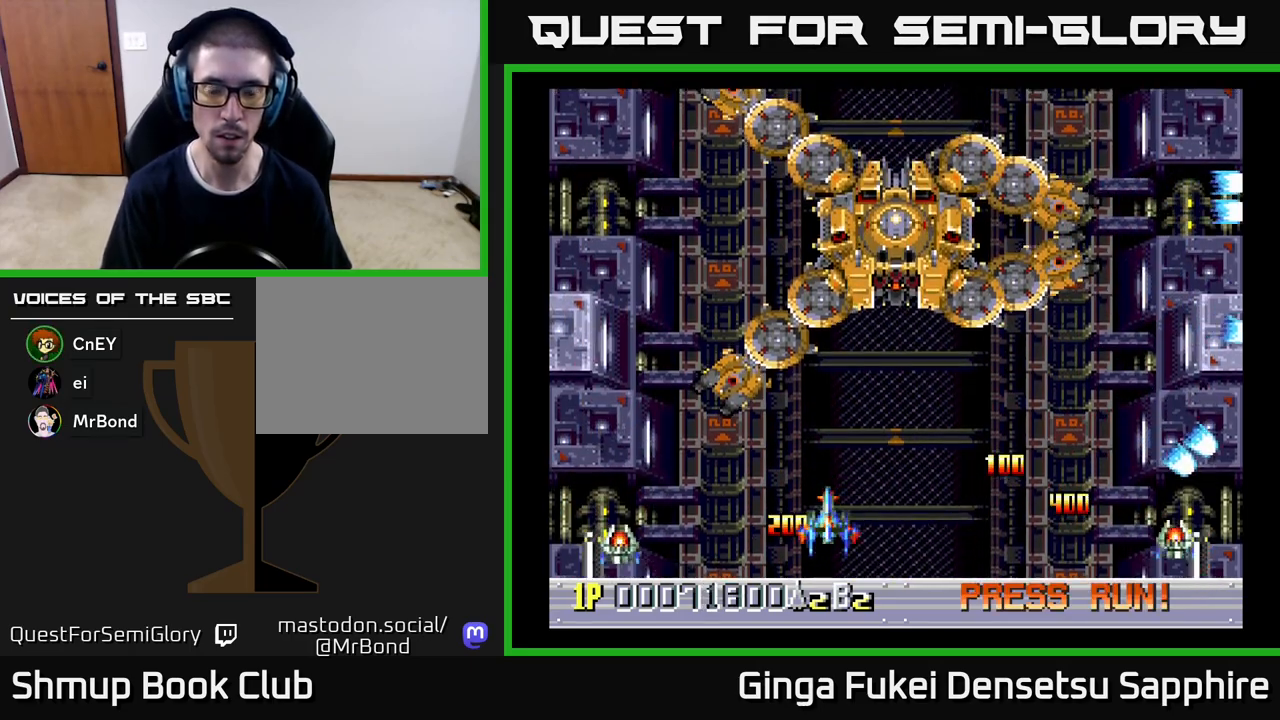
{"buttons": ["DPAD_DOWN", "DPAD_RIGHT"], "left_stick": "center", "events": [[183, "DPAD_UP", "up"], [217, "DPAD_DOWN", "down"], [250, "DPAD_RIGHT", "up"], [350, "DPAD_RIGHT", "down"]]}